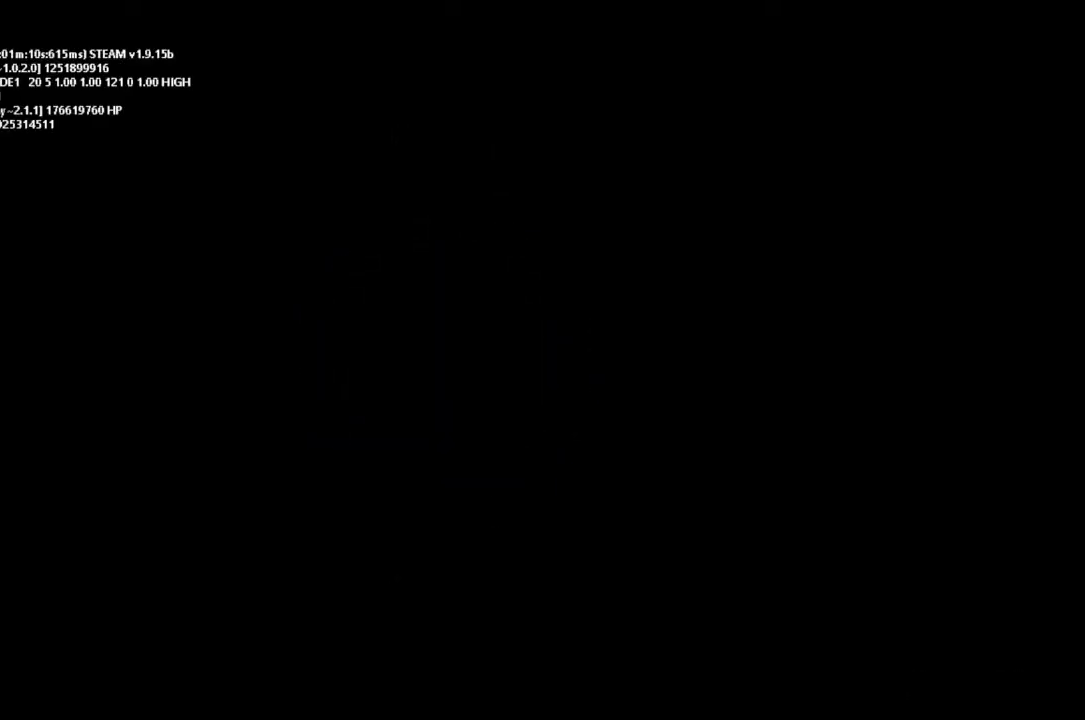
Gameplay with keyboard and mouse; each line is a JSON object with the keys held at the frame after it. "events" lists presses ("down") and releases ("up") of "down", "g", "j", "left", "r", "right", "t" and "up" between this image and that frame as [ms after this image, input, new state], when the widget could be followed in between. No other keys are recorded. Mouse buttons are not recorded. Not read: mouse_move.
{"keys": ["down"], "events": [[133, "down", "down"]]}
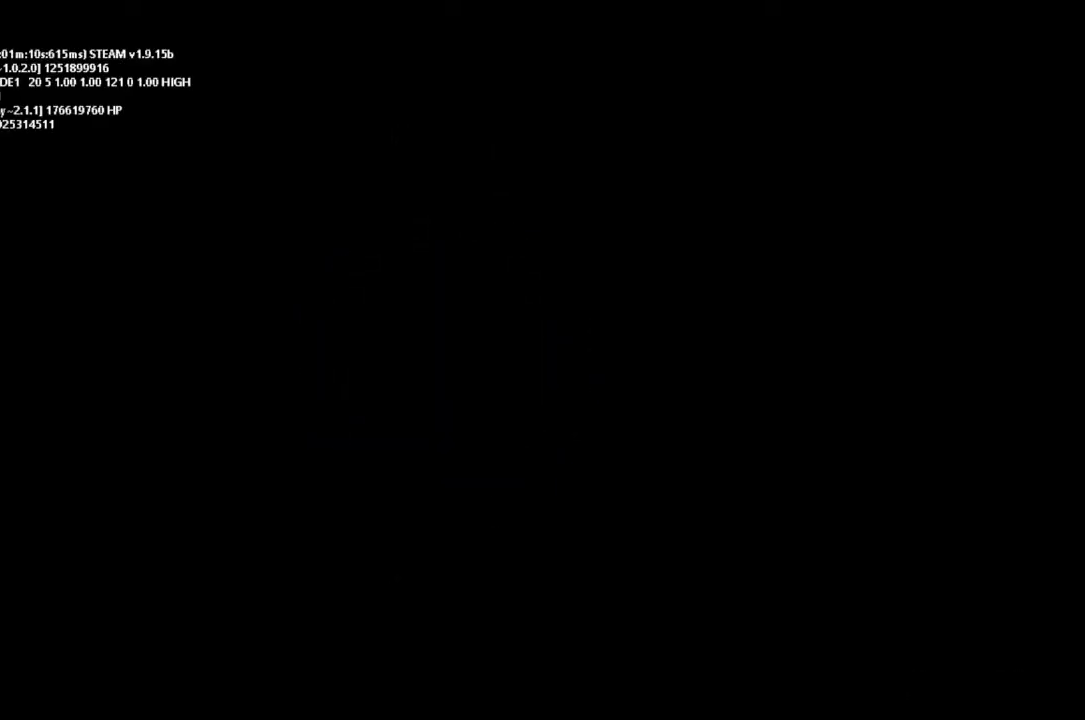
{"keys": ["down"], "events": []}
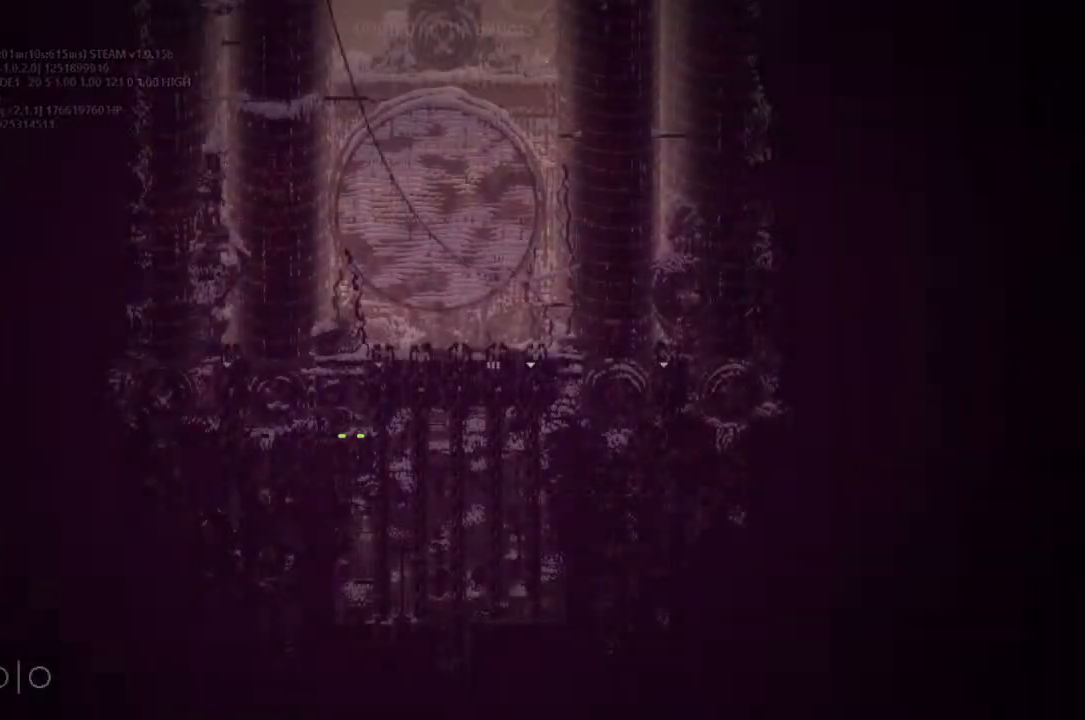
{"keys": ["j", "right", "up"], "events": [[300, "down", "up"], [367, "up", "down"], [467, "j", "down"], [500, "right", "down"]]}
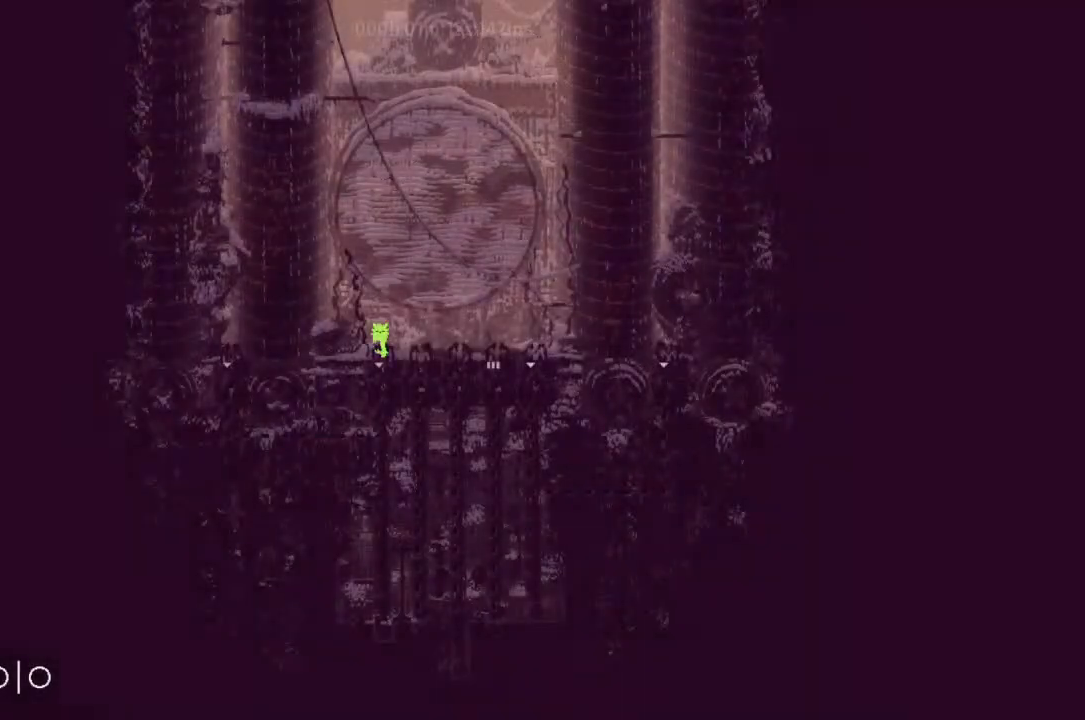
{"keys": ["j"], "events": [[33, "up", "up"], [133, "j", "up"], [167, "j", "down"], [200, "right", "up"], [300, "j", "up"], [333, "j", "down"], [467, "j", "up"], [500, "j", "down"]]}
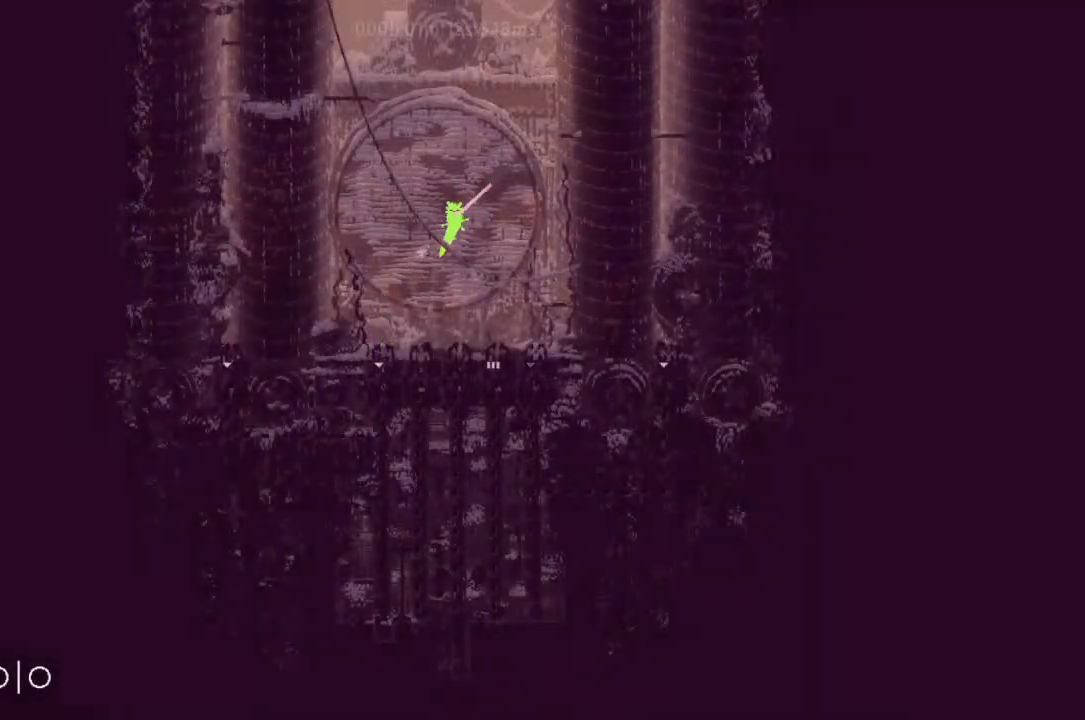
{"keys": ["j"], "events": [[67, "j", "up"], [167, "j", "down"], [300, "j", "up"], [333, "j", "down"], [400, "j", "up"], [500, "j", "down"]]}
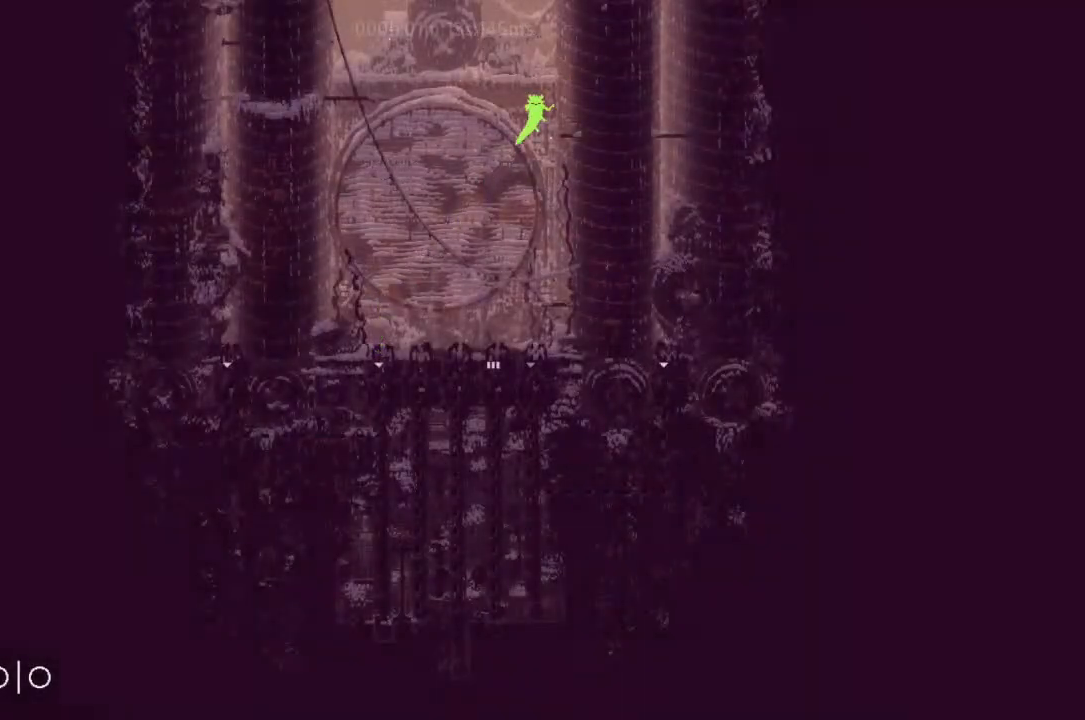
{"keys": [], "events": [[67, "j", "up"], [167, "j", "down"], [233, "j", "up"], [333, "j", "down"], [400, "j", "up"]]}
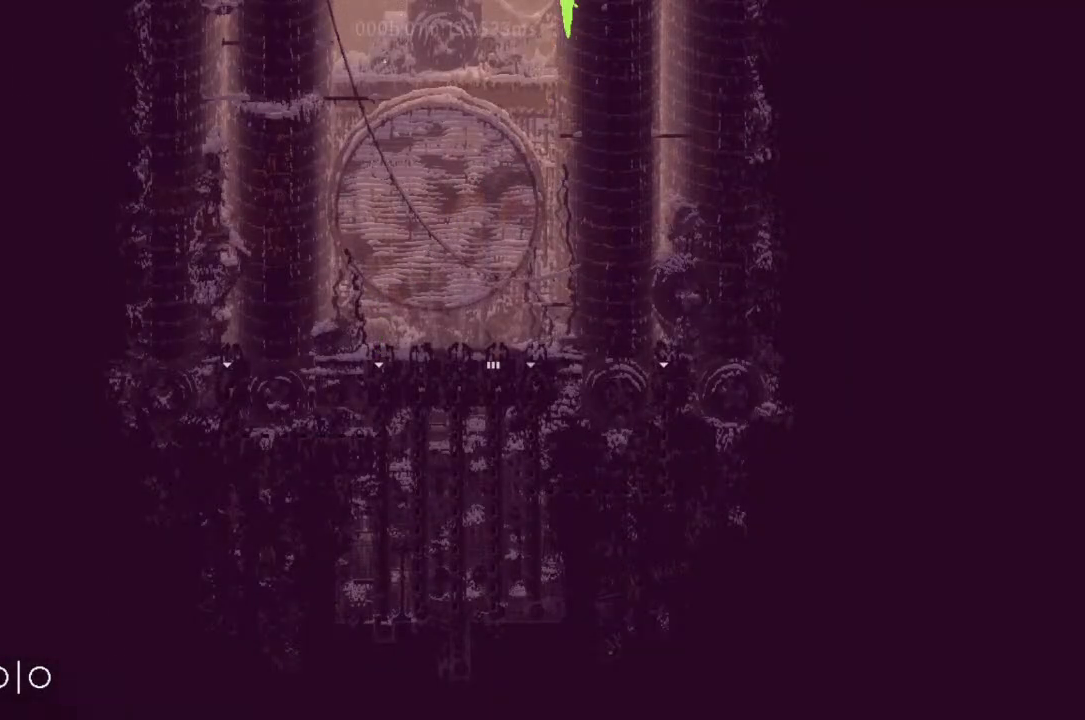
{"keys": ["j"], "events": [[33, "j", "down"], [67, "j", "up"], [167, "j", "down"], [300, "j", "up"], [333, "j", "down"], [400, "j", "up"], [500, "j", "down"]]}
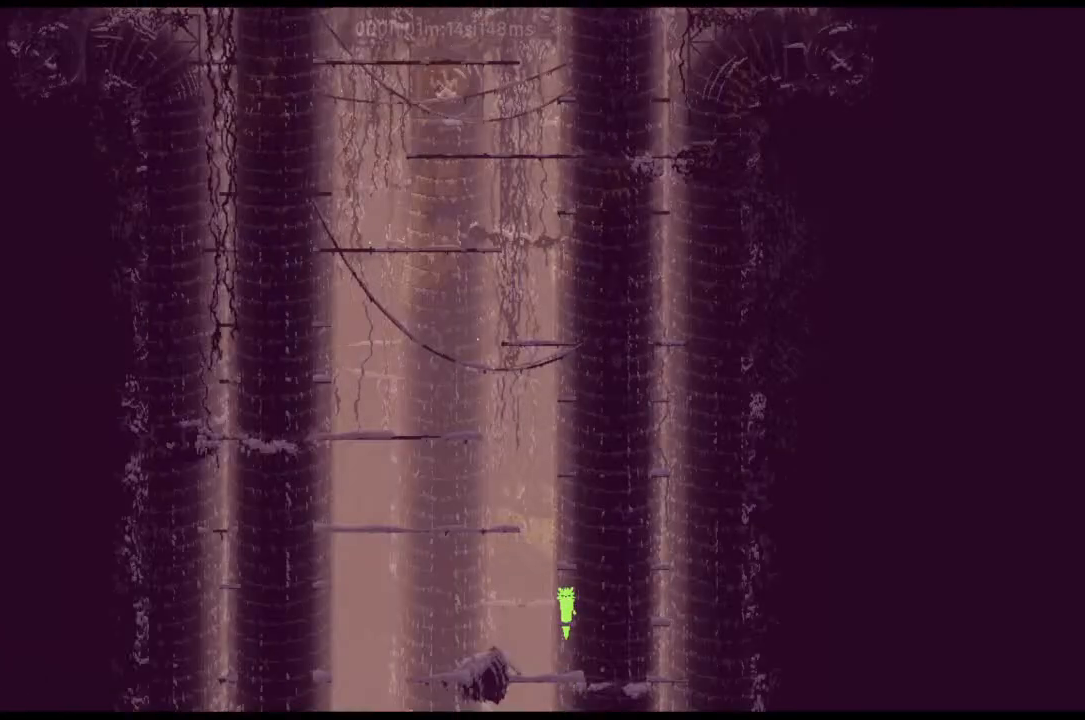
{"keys": ["j"], "events": [[67, "j", "up"], [167, "j", "down"], [233, "j", "up"], [333, "j", "down"], [400, "j", "up"], [467, "j", "down"]]}
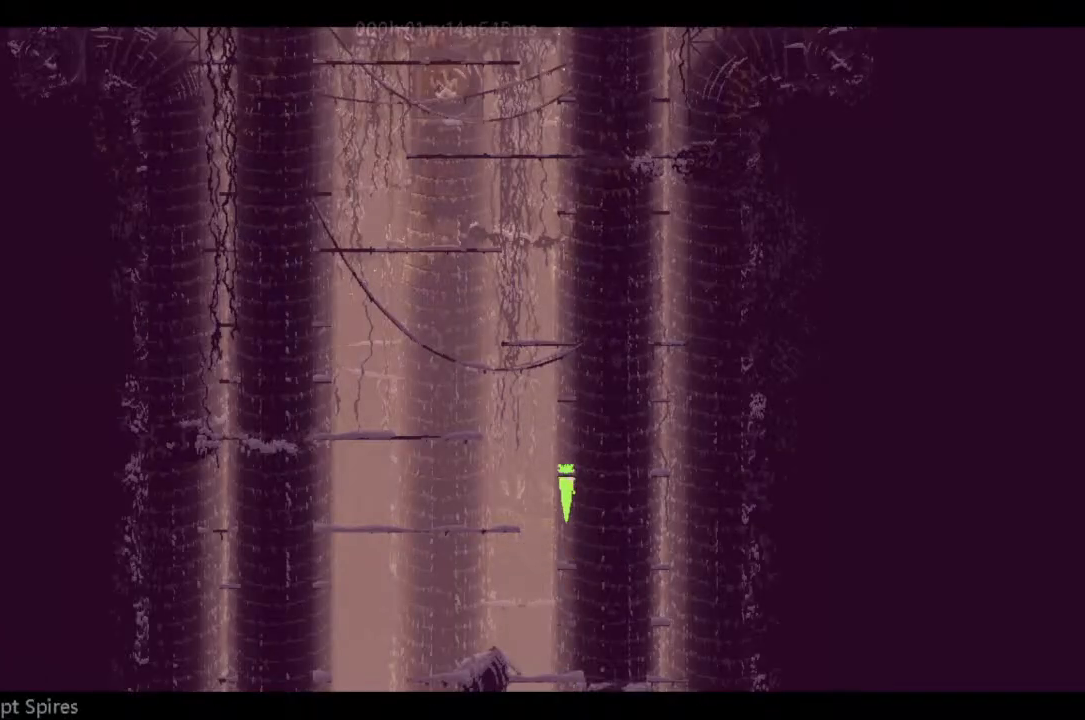
{"keys": ["j"], "events": [[33, "j", "up"], [167, "j", "down"], [233, "j", "up"], [300, "j", "down"], [400, "j", "up"], [467, "j", "down"]]}
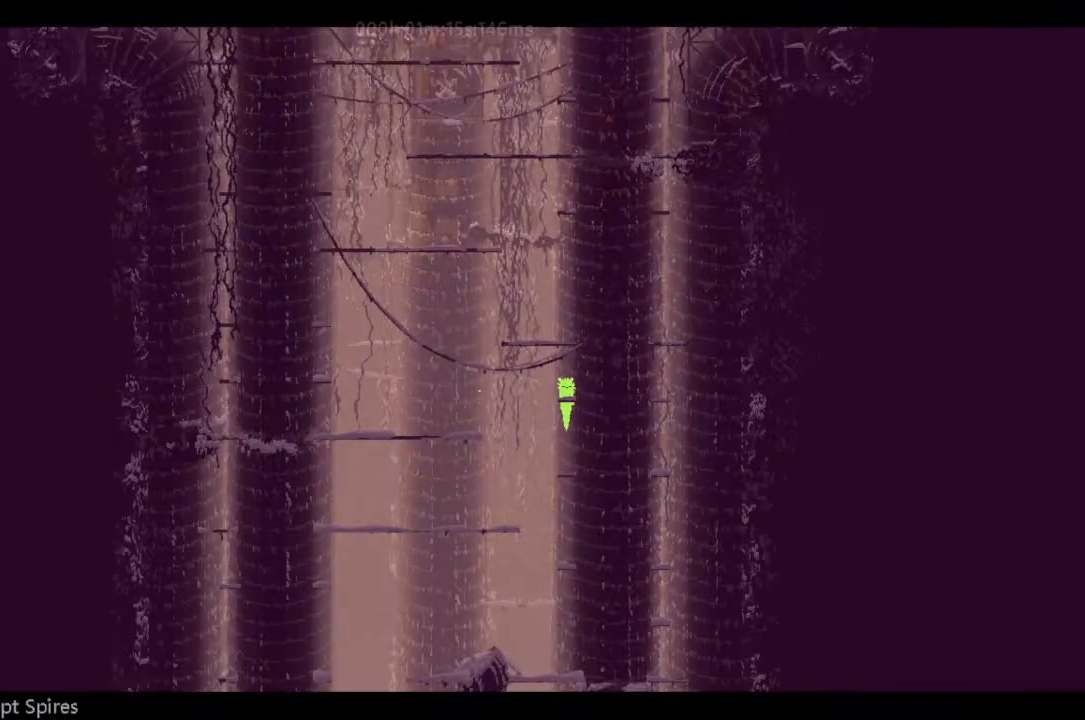
{"keys": ["j"], "events": [[33, "j", "up"], [167, "j", "down"], [200, "j", "up"], [300, "j", "down"], [400, "j", "up"], [467, "j", "down"]]}
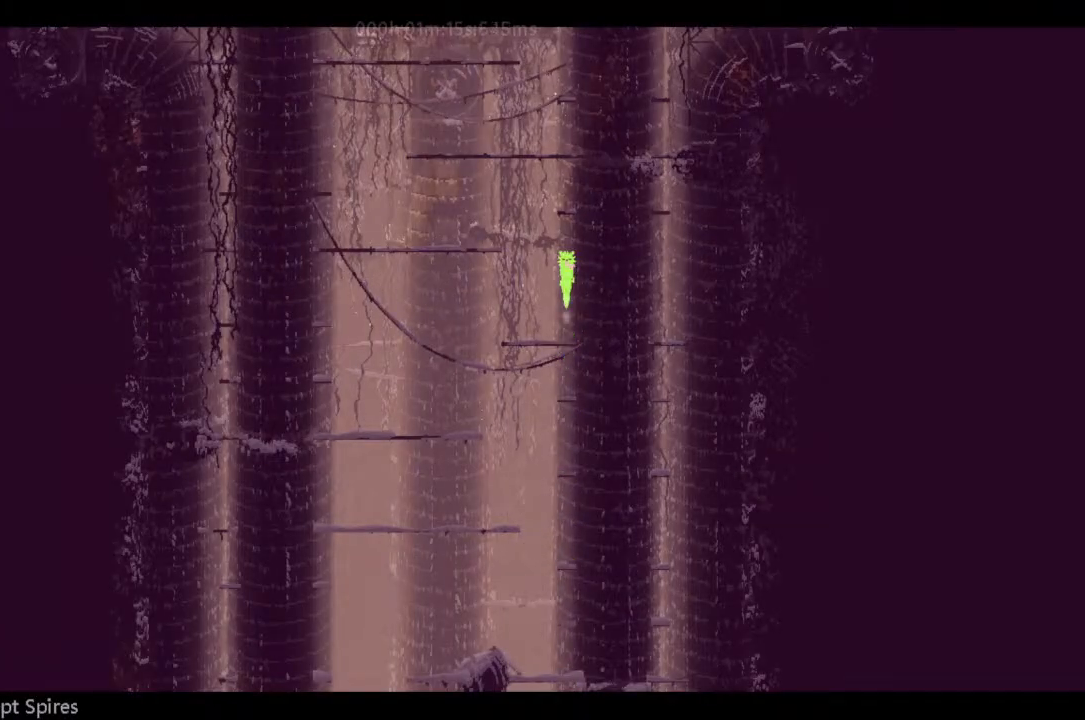
{"keys": ["j"], "events": [[33, "j", "up"], [167, "j", "down"], [200, "j", "up"], [333, "j", "down"], [400, "j", "up"], [467, "j", "down"]]}
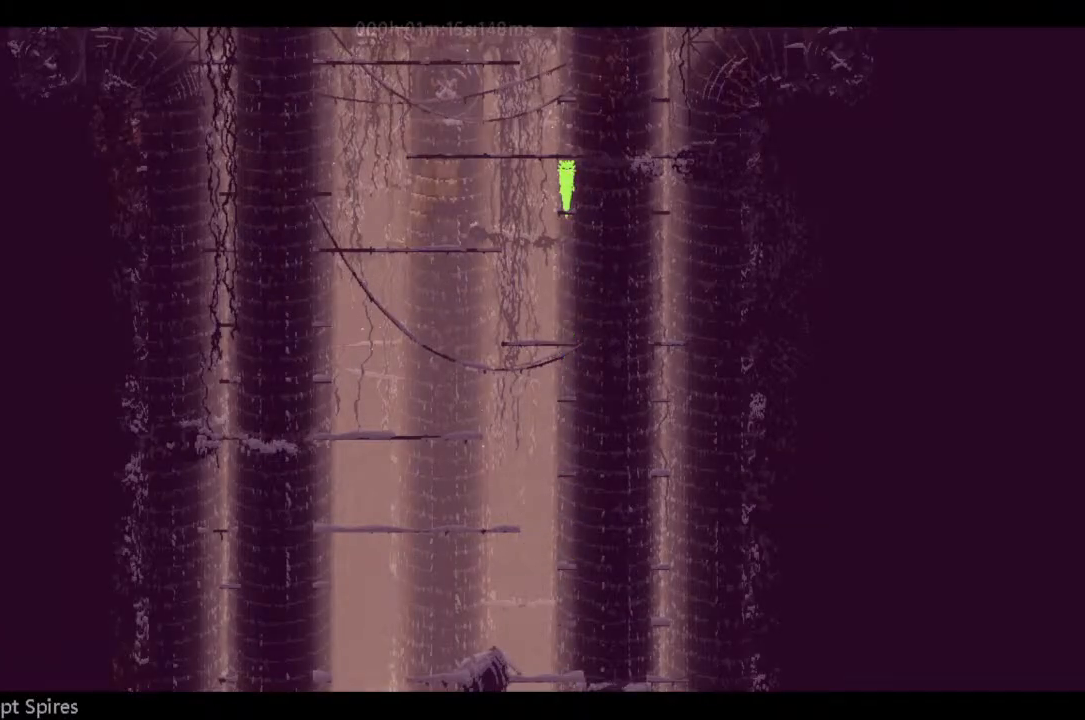
{"keys": ["j"], "events": [[33, "j", "up"], [167, "j", "down"], [200, "j", "up"], [300, "j", "down"], [400, "j", "up"], [467, "j", "down"]]}
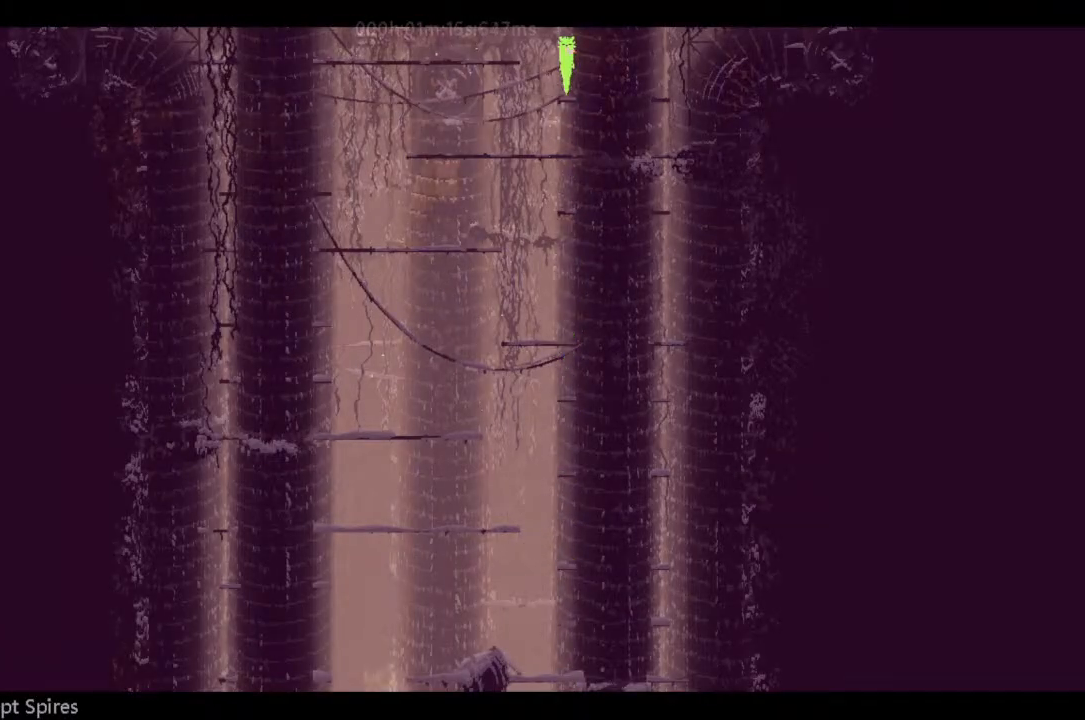
{"keys": ["j"], "events": [[33, "j", "up"], [133, "j", "down"], [200, "j", "up"], [300, "j", "down"], [367, "j", "up"], [467, "j", "down"]]}
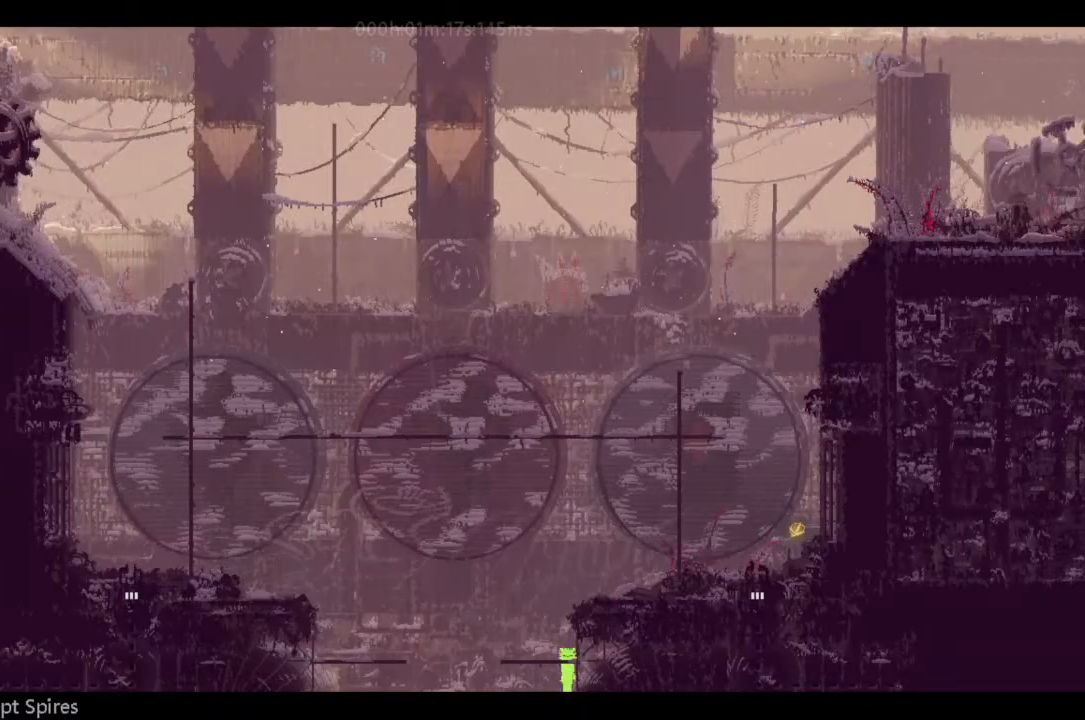
{"keys": ["right"], "events": [[33, "j", "up"], [67, "j", "down"], [167, "j", "up"], [233, "j", "down"], [300, "right", "down"], [333, "j", "up"]]}
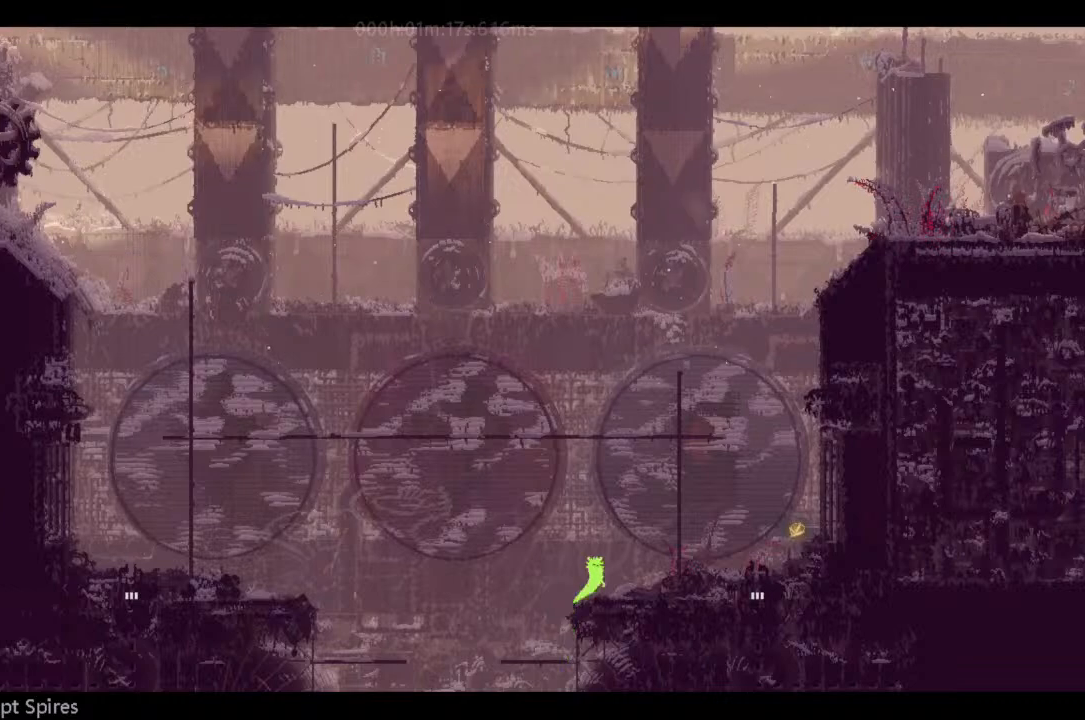
{"keys": ["right"], "events": [[67, "j", "down"], [200, "j", "up"]]}
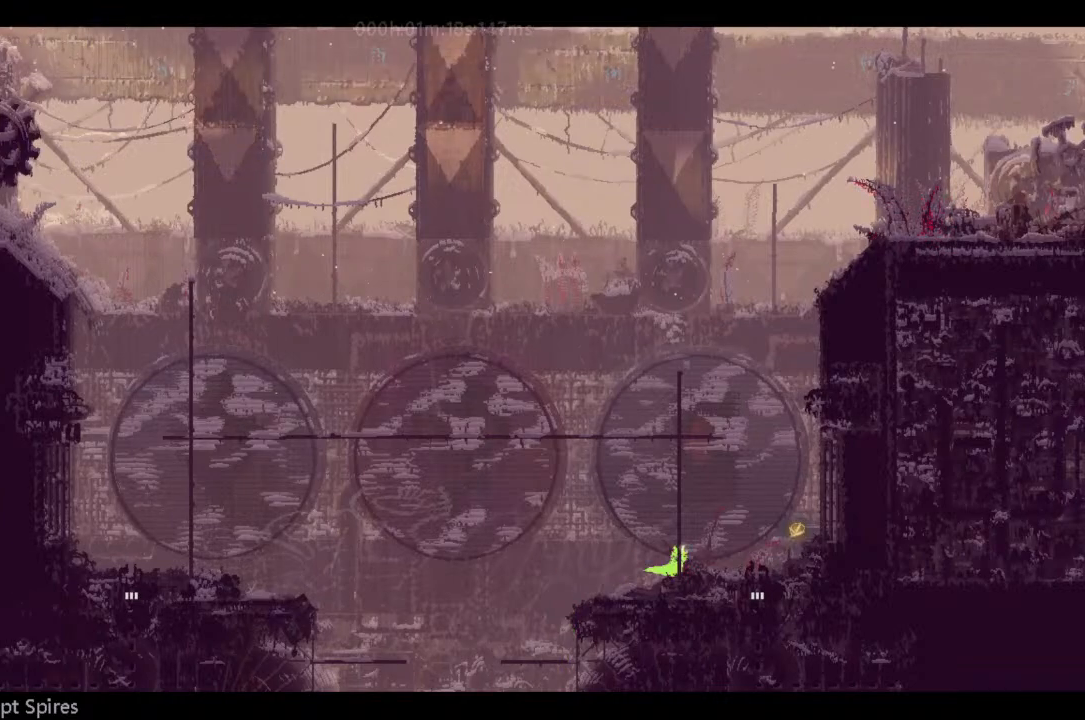
{"keys": ["down"], "events": [[300, "down", "down"], [467, "right", "up"]]}
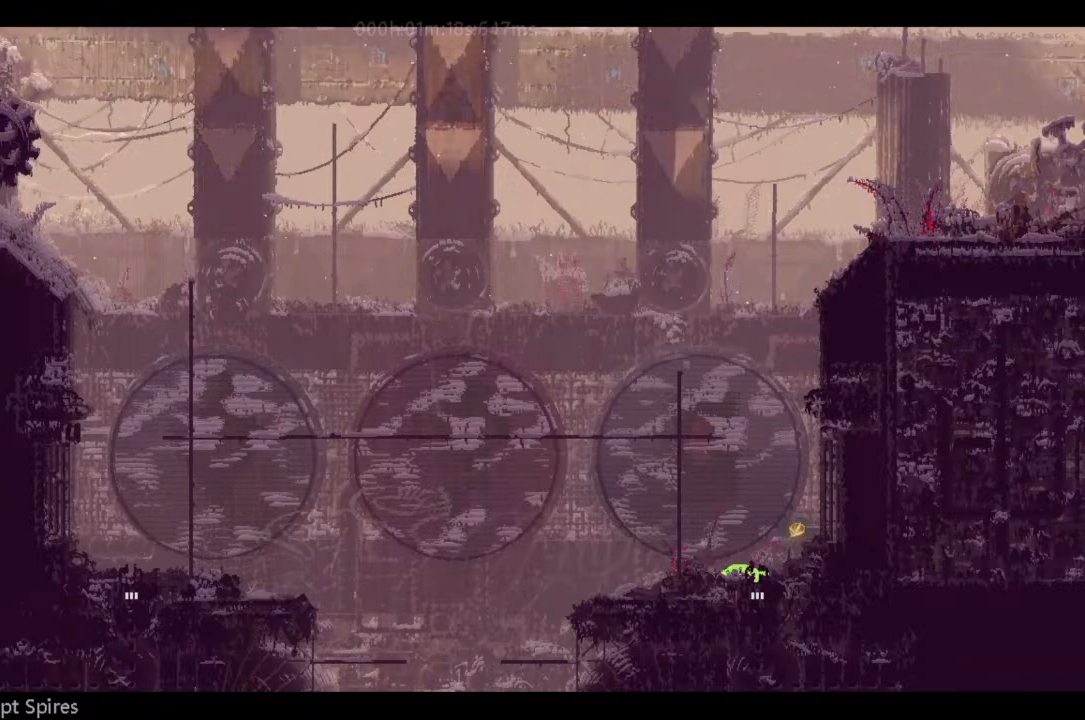
{"keys": ["down"], "events": []}
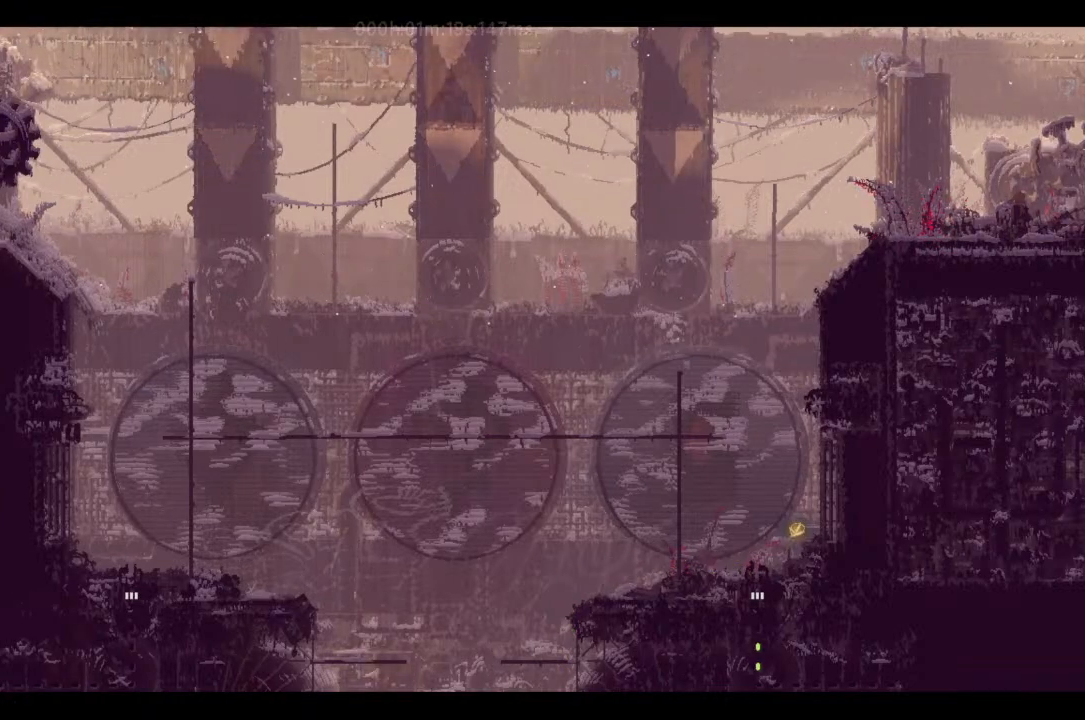
{"keys": ["down"], "events": []}
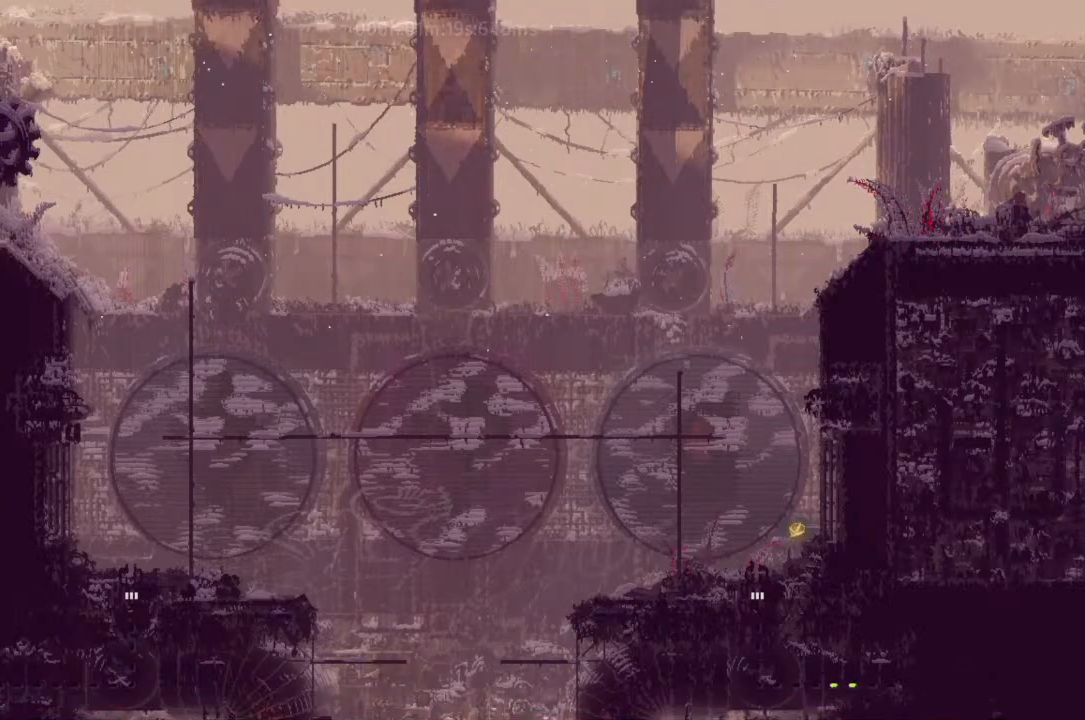
{"keys": ["down"], "events": []}
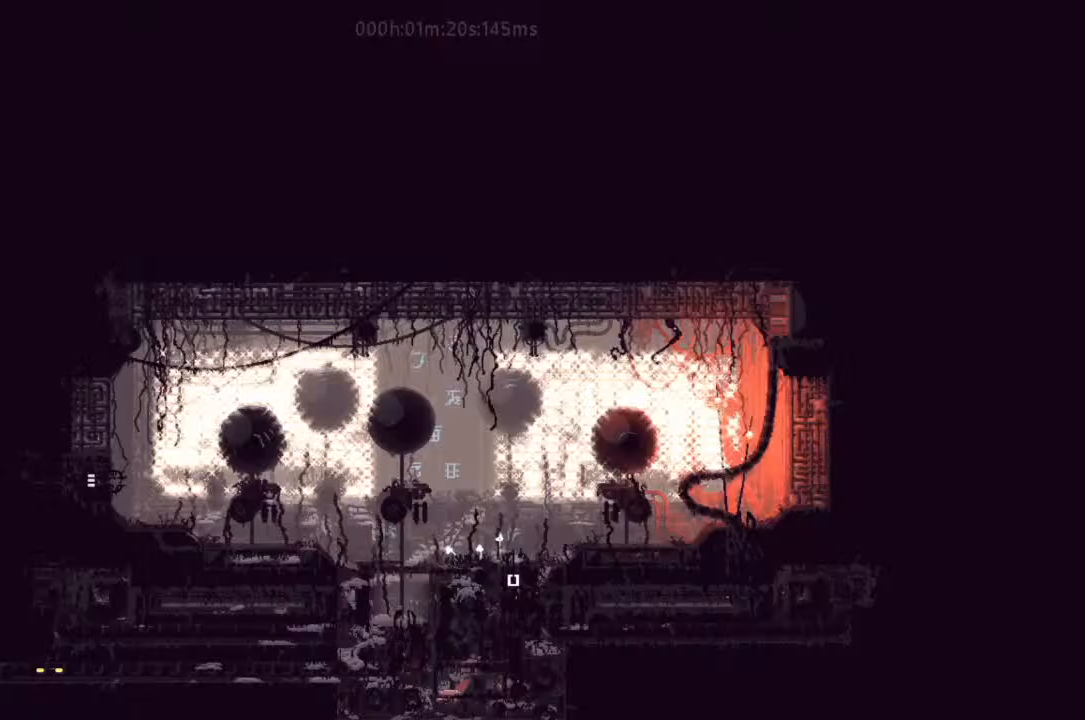
{"keys": ["down"], "events": []}
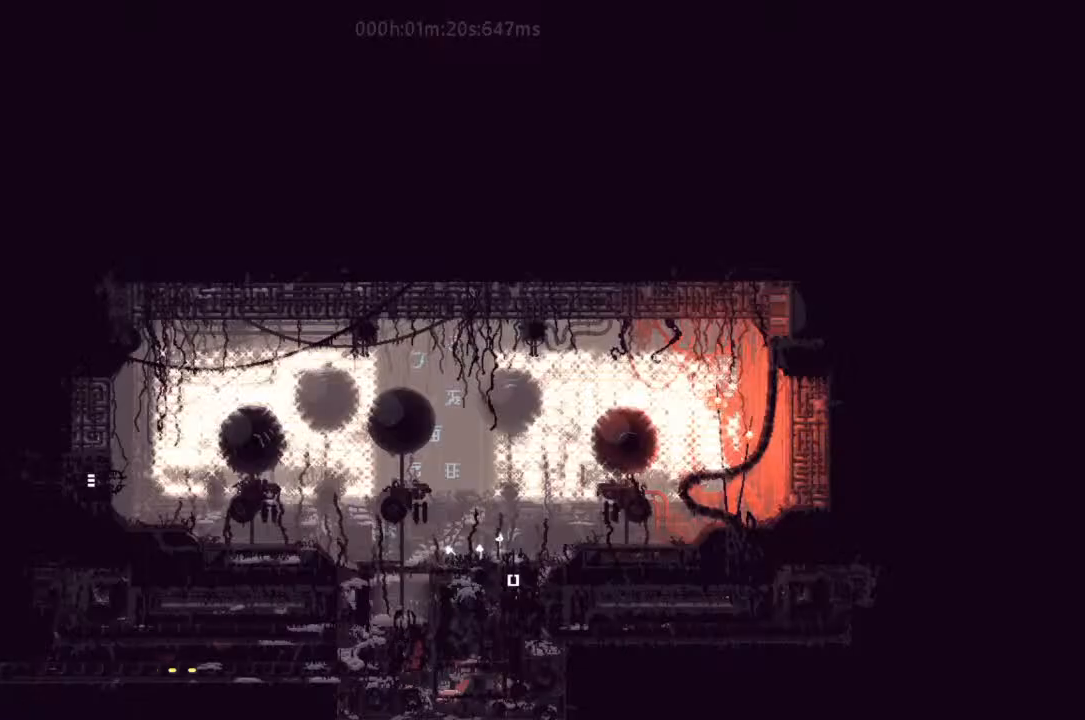
{"keys": ["down"], "events": []}
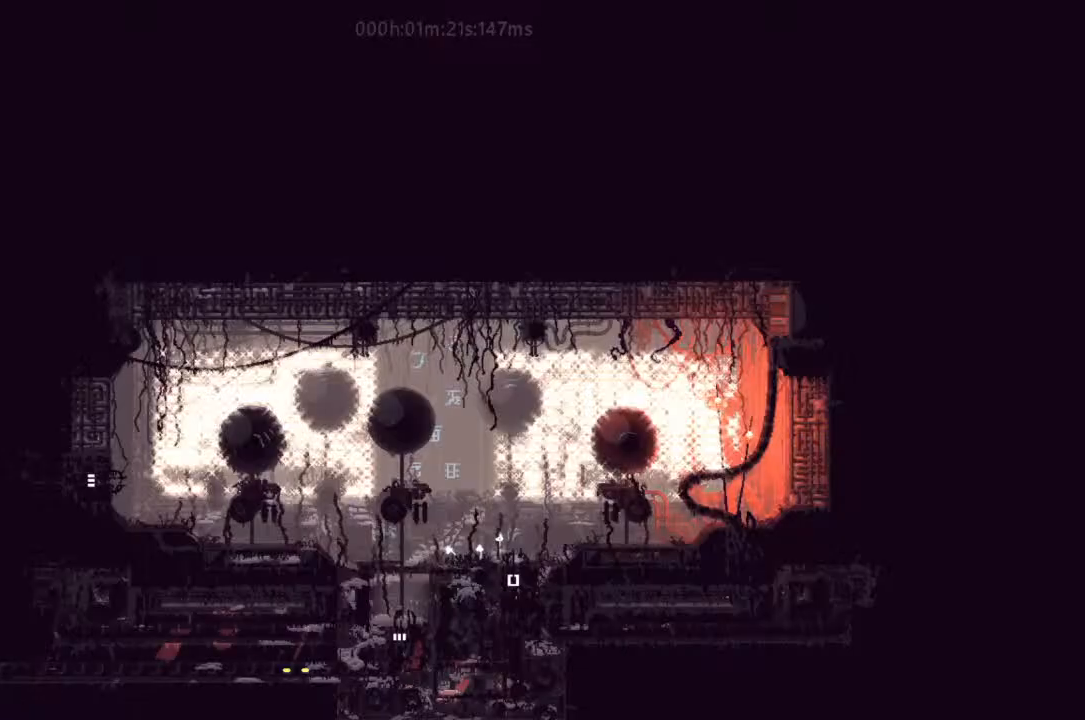
{"keys": ["j", "up"], "events": [[400, "down", "up"], [400, "up", "down"], [467, "j", "down"]]}
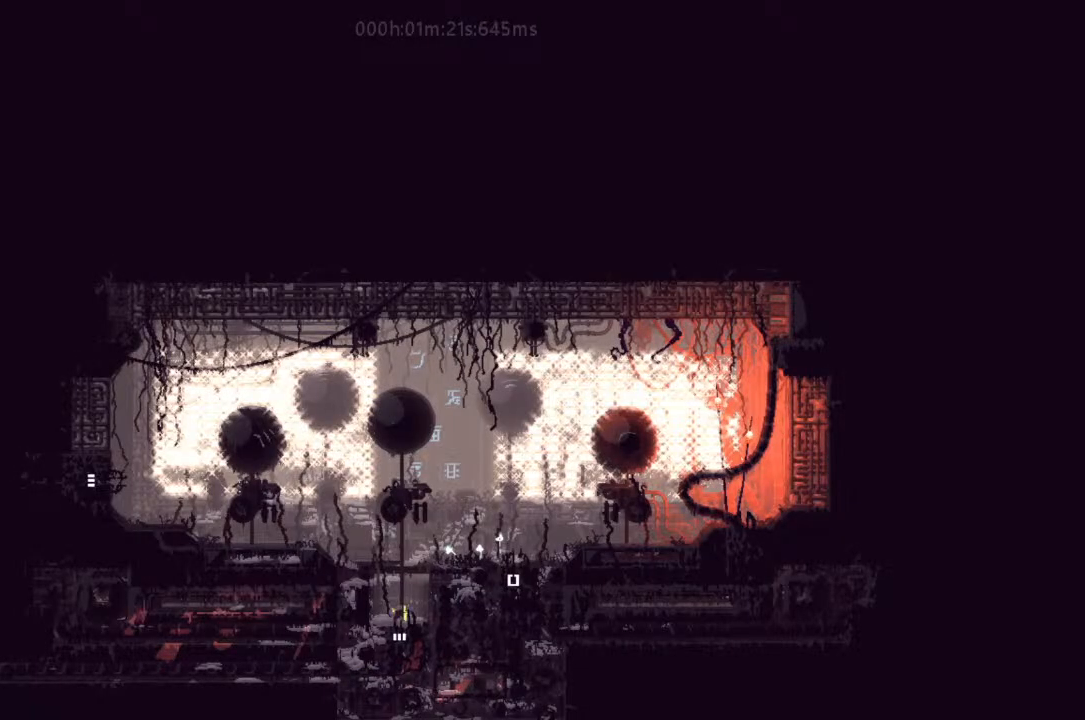
{"keys": ["left"], "events": [[33, "j", "up"], [33, "left", "down"], [67, "up", "up"], [133, "j", "down"], [333, "j", "up"]]}
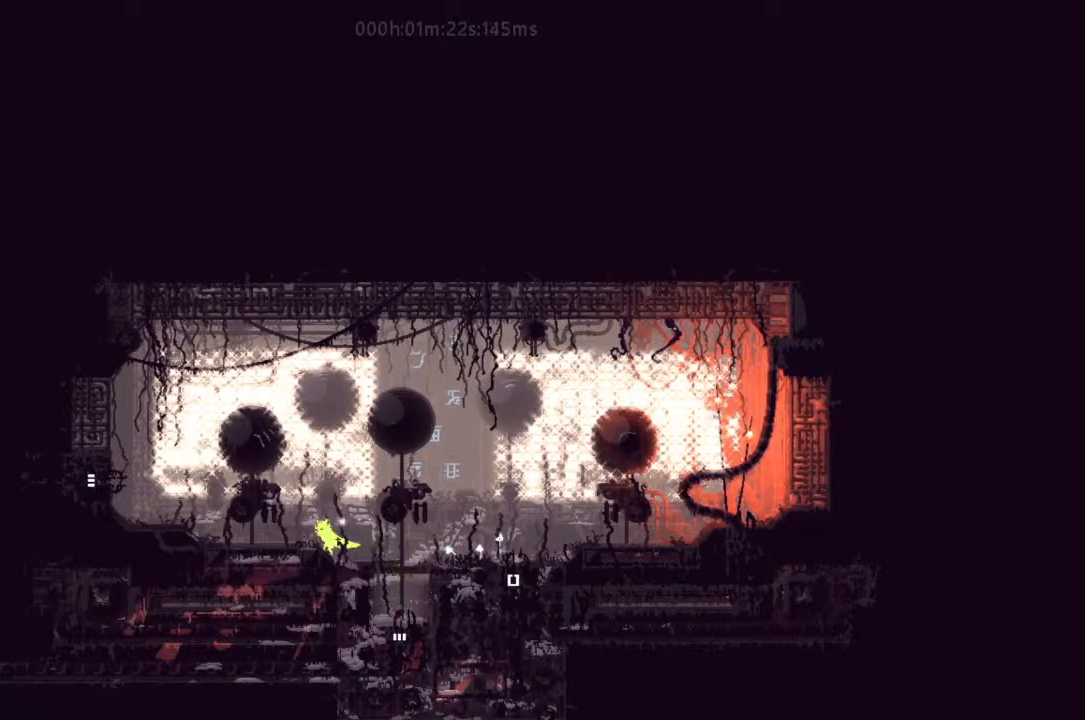
{"keys": ["left"], "events": [[67, "left", "up"], [233, "down", "down"], [233, "j", "down"], [233, "left", "down"], [467, "j", "up"], [500, "down", "up"]]}
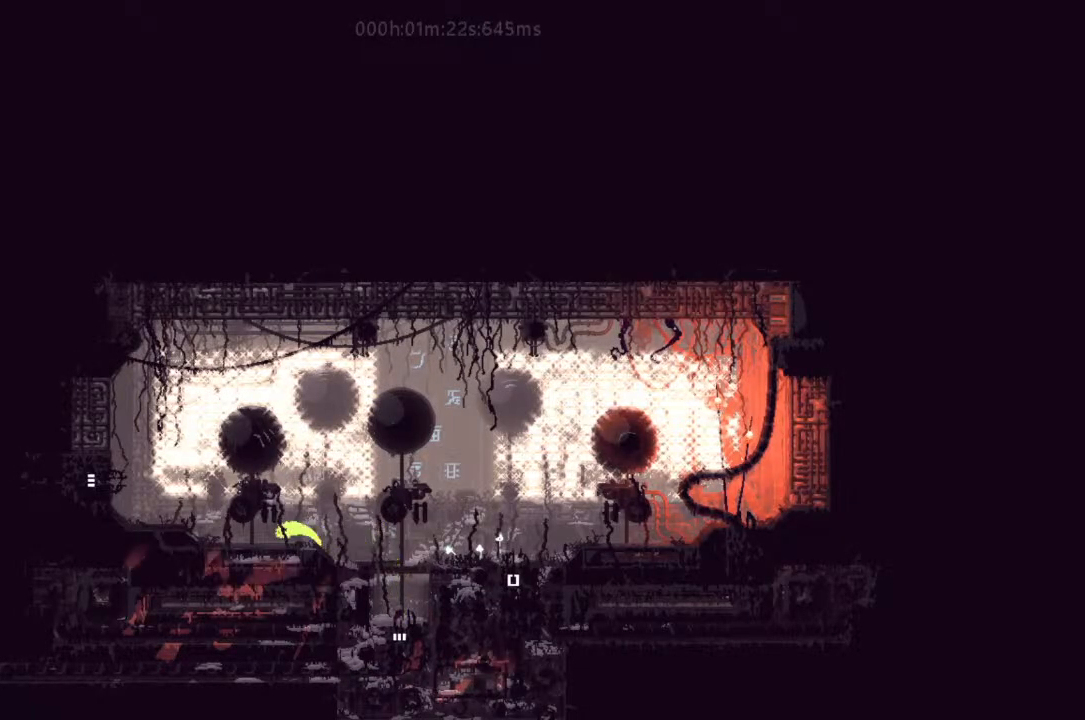
{"keys": ["left", "r"], "events": [[133, "j", "down"], [133, "r", "down"], [467, "j", "up"]]}
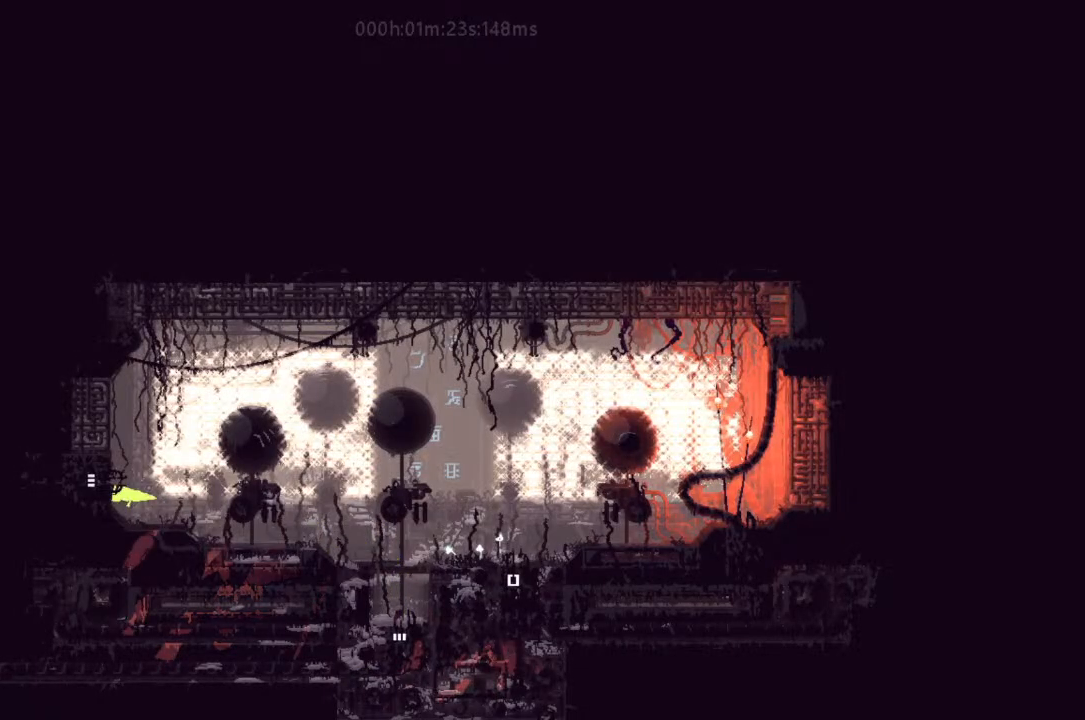
{"keys": ["left"], "events": [[33, "j", "down"], [300, "j", "up"], [400, "r", "up"]]}
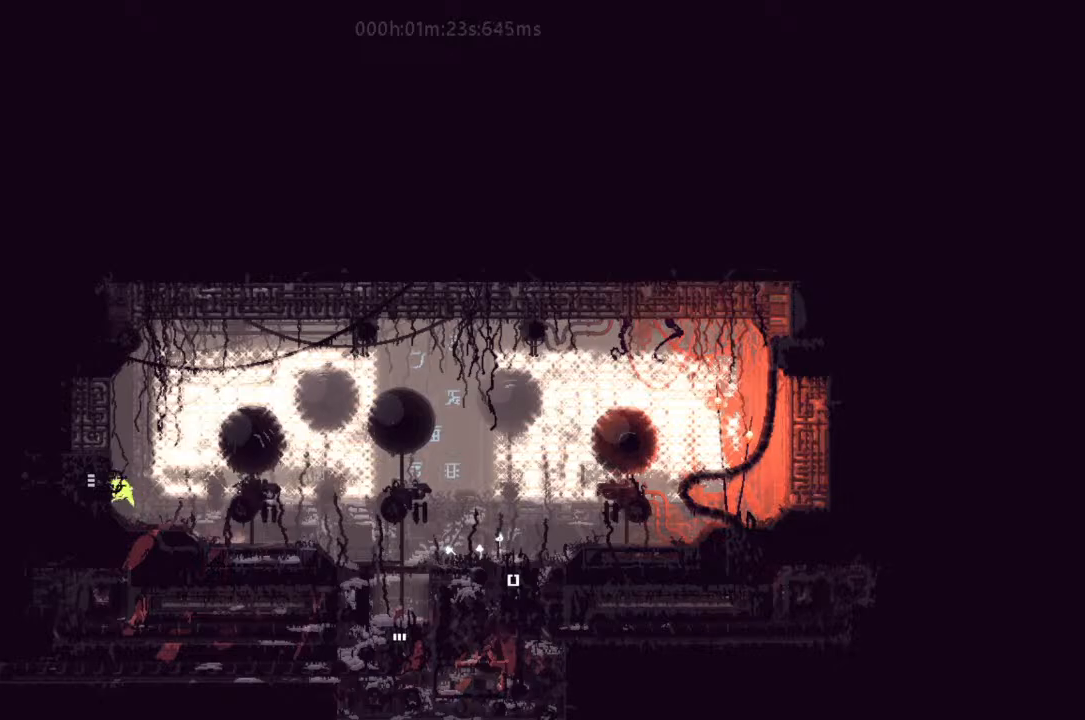
{"keys": ["left"], "events": [[33, "j", "down"], [167, "j", "up"]]}
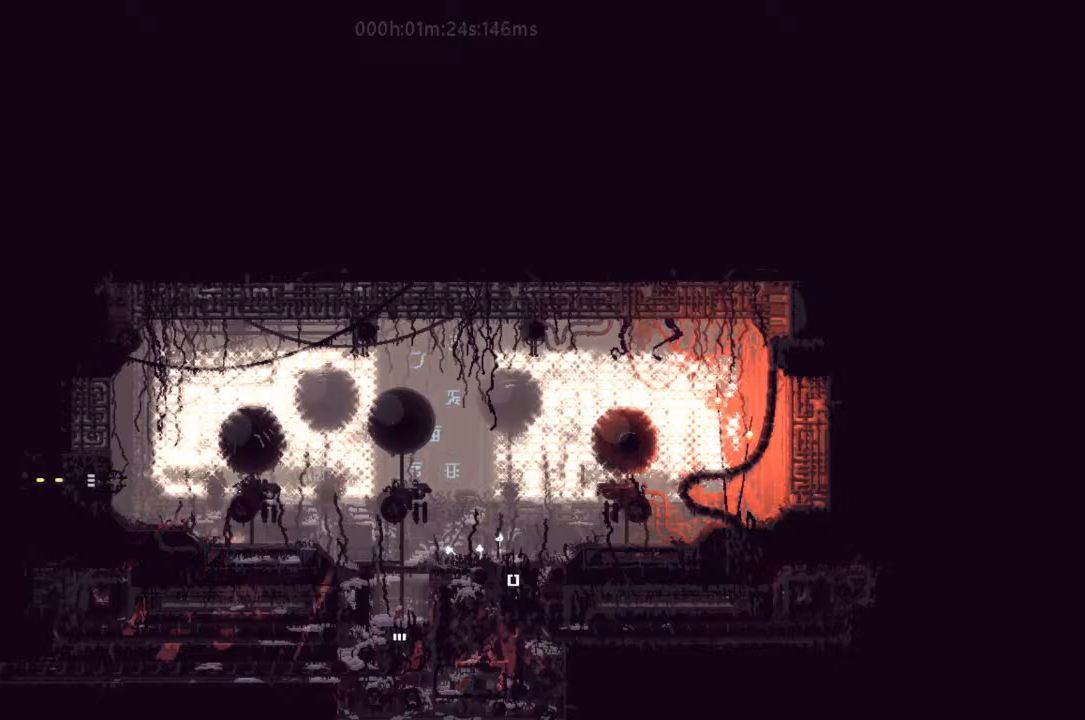
{"keys": ["j", "left", "up"], "events": [[400, "up", "down"], [500, "j", "down"]]}
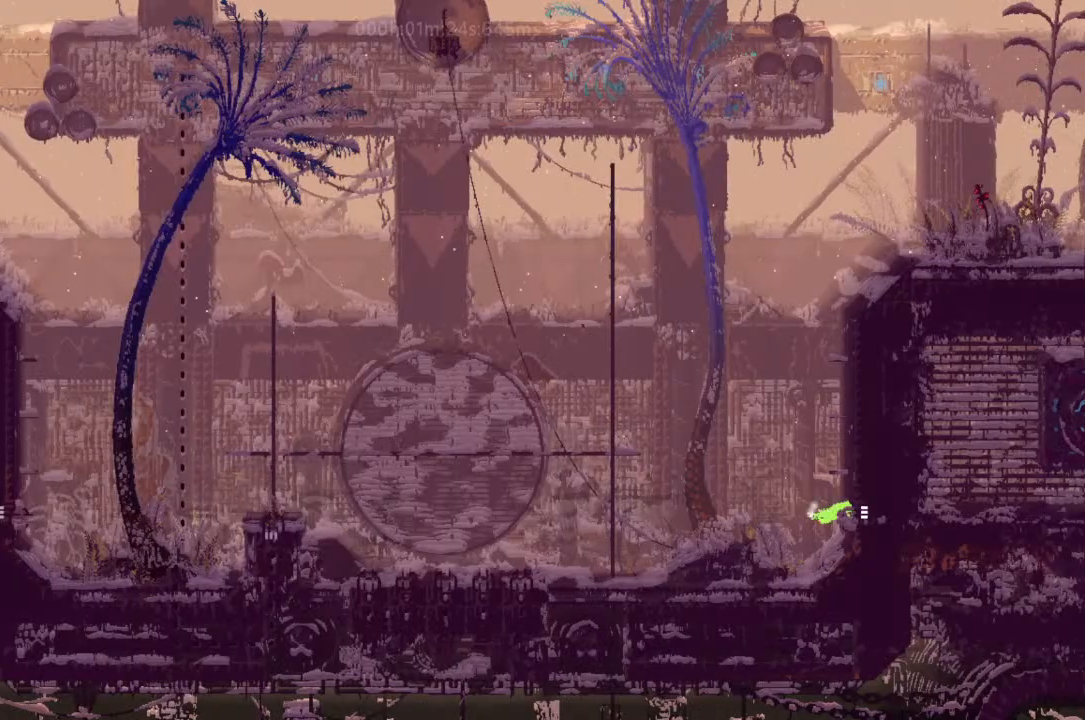
{"keys": ["j"], "events": [[33, "up", "up"], [67, "j", "up"], [67, "up", "down"], [133, "j", "down"], [167, "left", "up"], [167, "right", "down"], [300, "j", "up"], [300, "right", "up"], [300, "up", "up"], [333, "j", "down"], [467, "j", "up"], [500, "j", "down"]]}